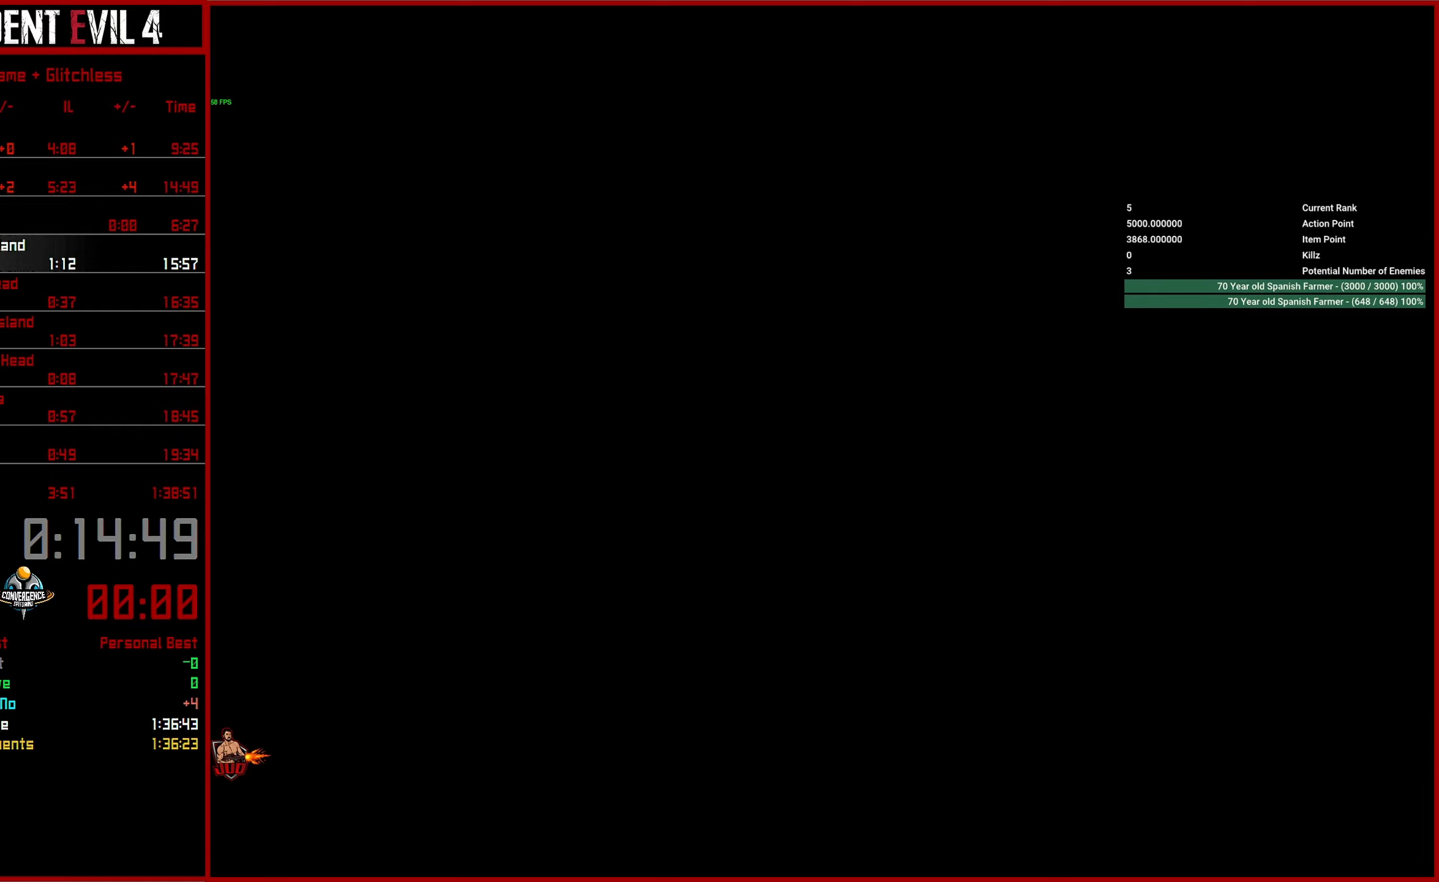
Gameplay with a controller (PlayStation layout); each line is a JSON object with the inputs held at the frame after it. "button_events" lists button changes between this image and that frame as [ms after this image, input, new state], when the widget could be followed in between (sticks are given only as held states). This document gives stick clicks only as held states, not as events. Not read: L1 R1.
{"buttons": ["L3"], "left_stick": "up", "right_stick": "center", "button_events": []}
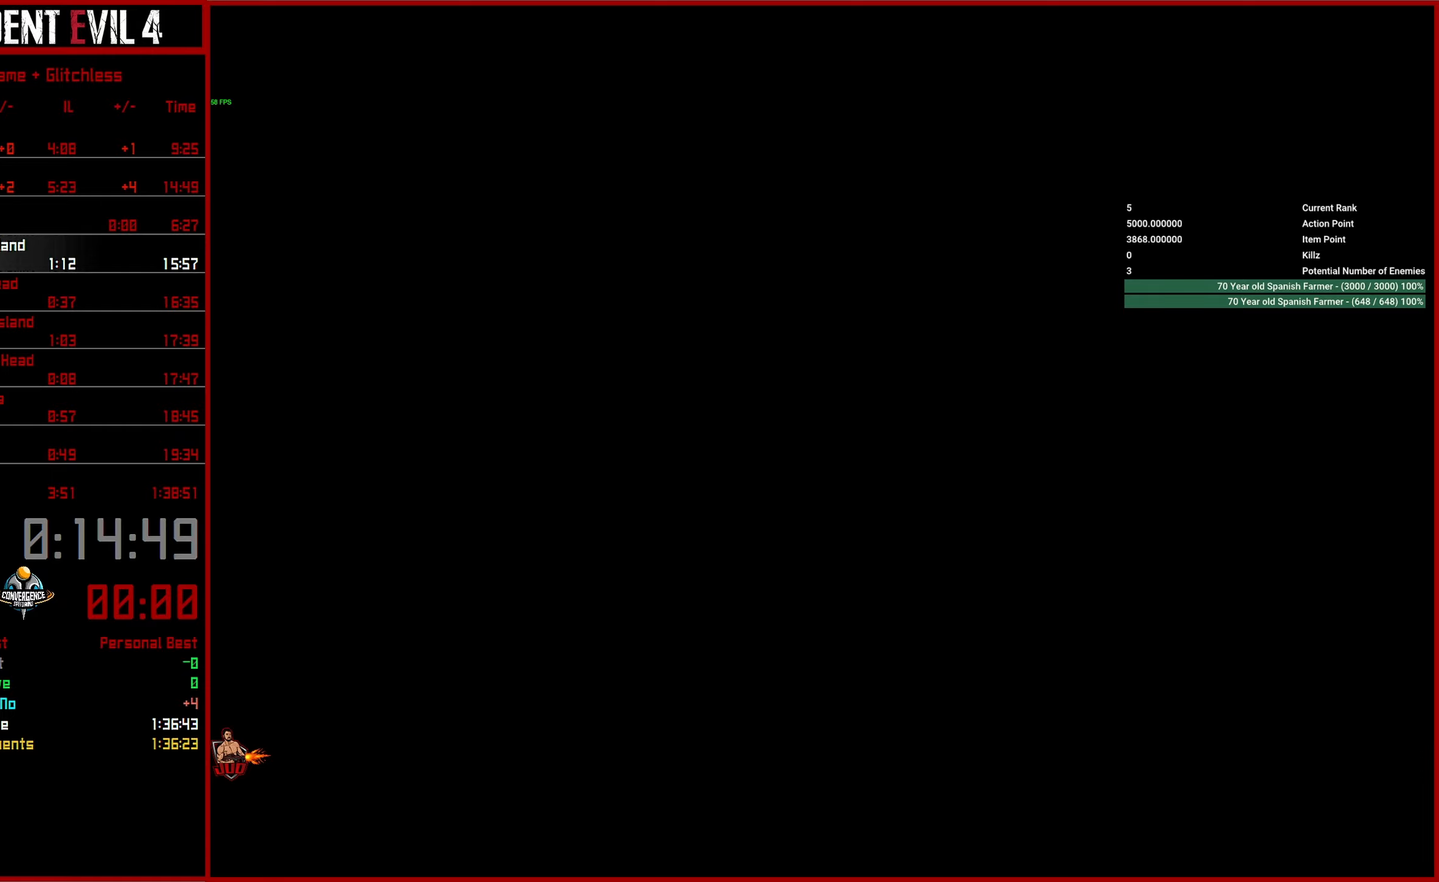
{"buttons": [], "left_stick": "center", "right_stick": "center", "button_events": []}
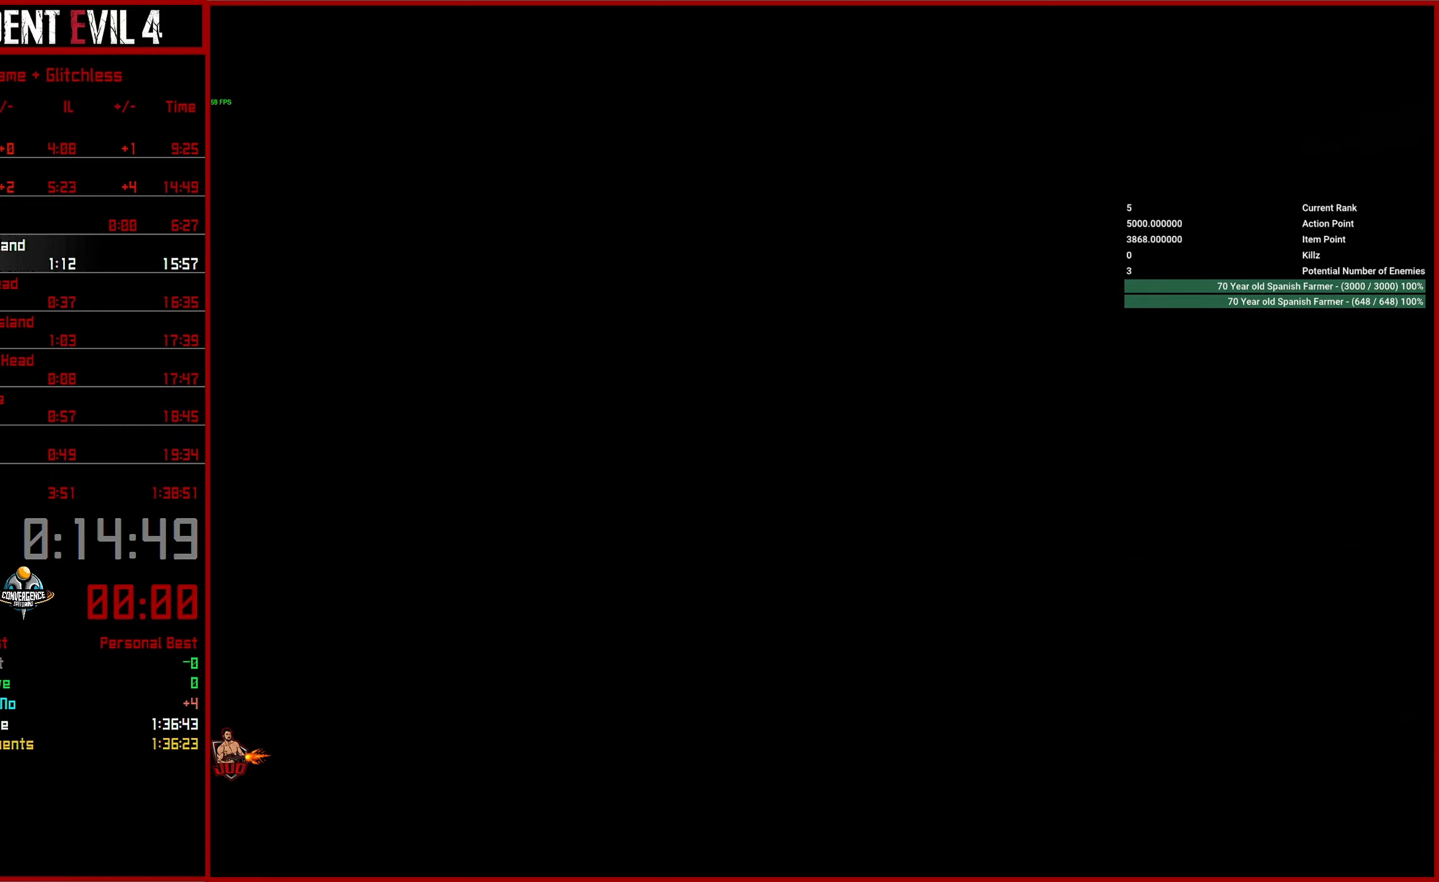
{"buttons": ["TRIANGLE"], "left_stick": "center", "right_stick": "center", "button_events": [[16, "START", "down"], [116, "START", "up"], [400, "TRIANGLE", "down"]]}
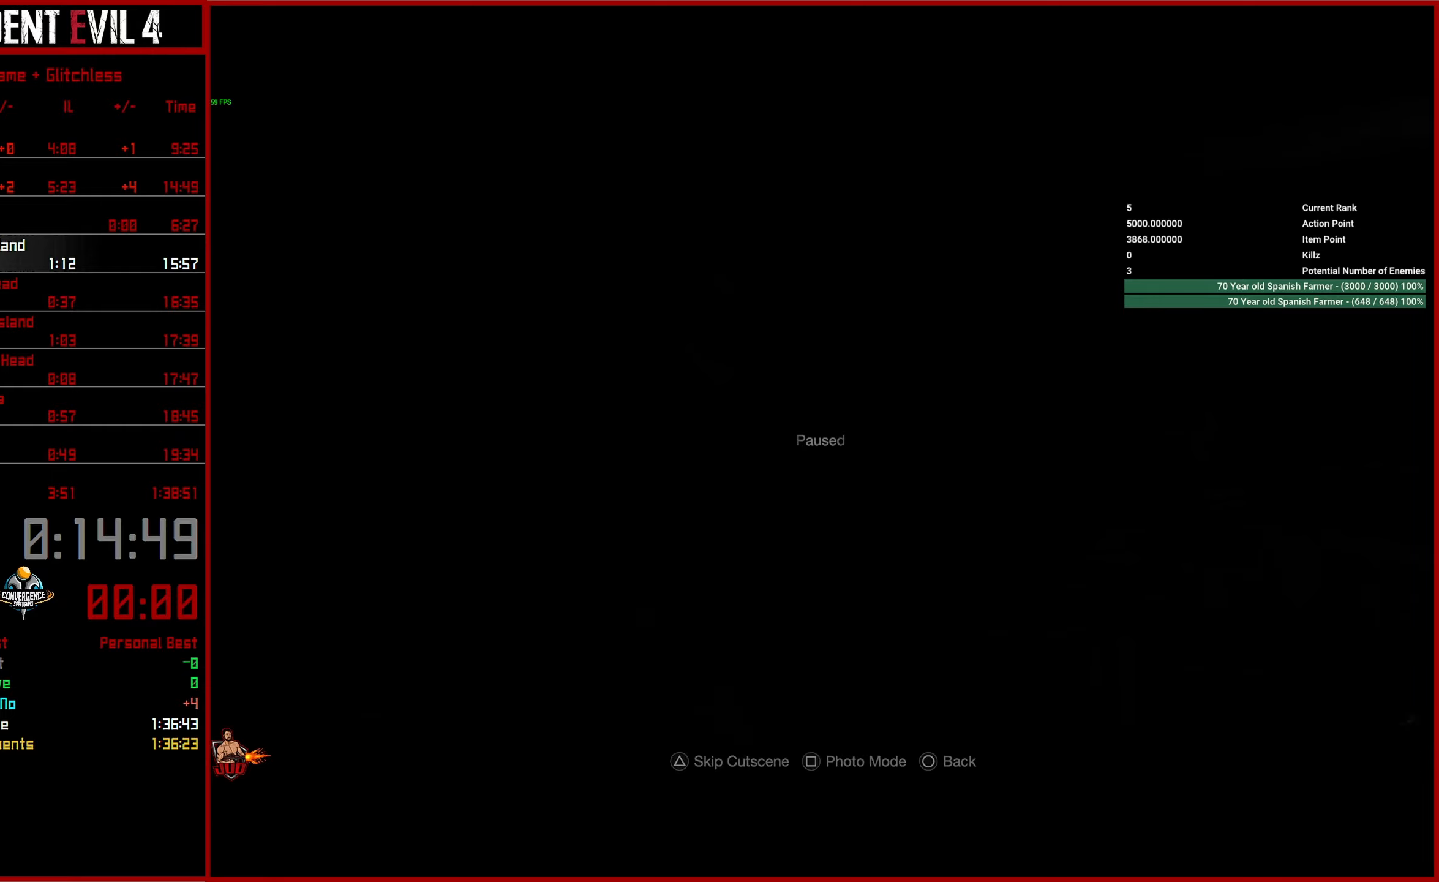
{"buttons": [], "left_stick": "center", "right_stick": "center", "button_events": [[16, "TRIANGLE", "up"]]}
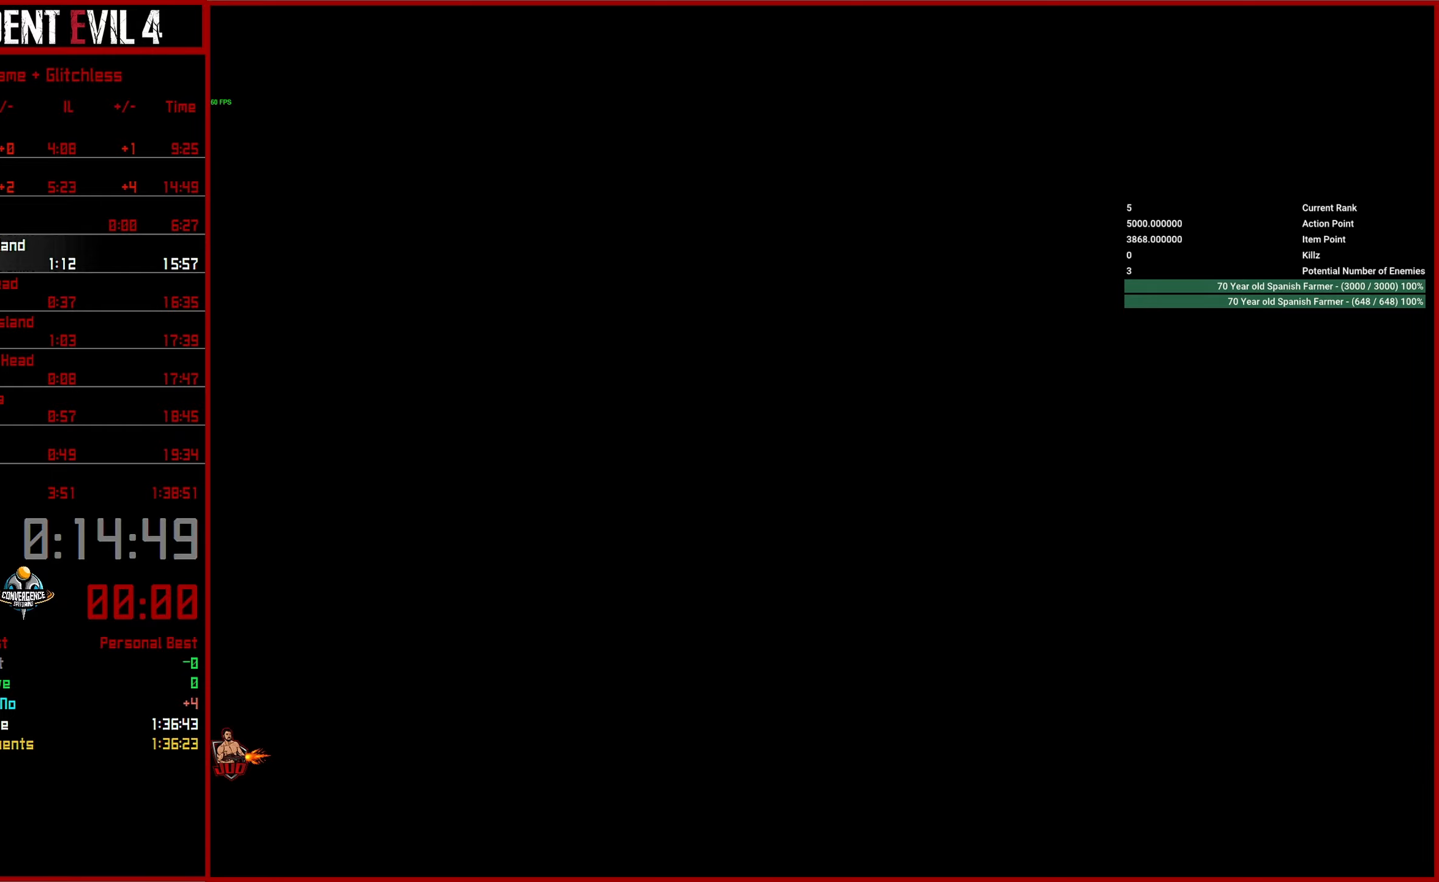
{"buttons": [], "left_stick": "center", "right_stick": "center", "button_events": []}
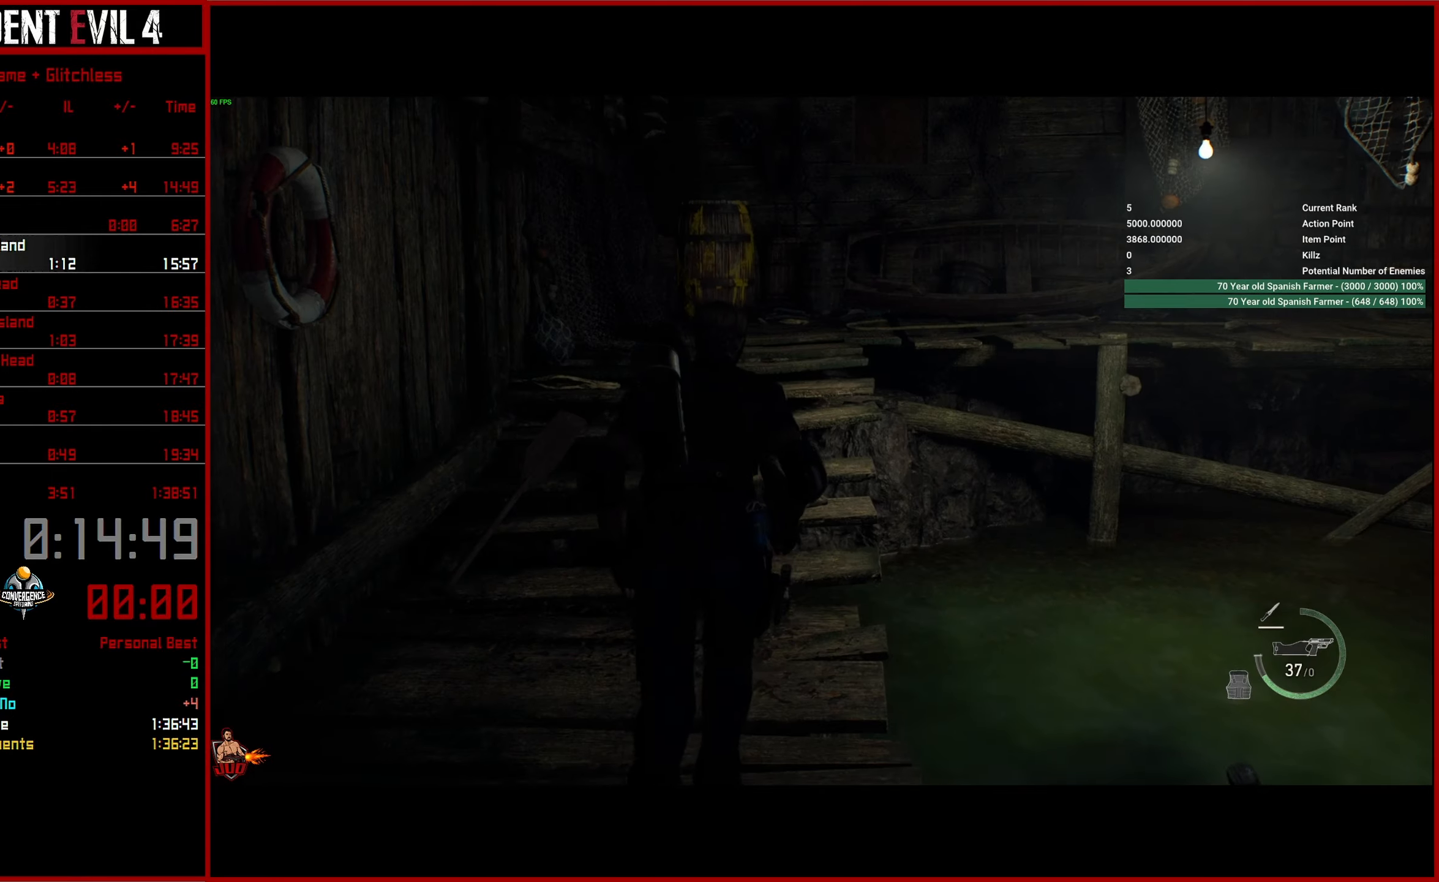
{"buttons": [], "left_stick": "center", "right_stick": "center", "button_events": [[300, "START", "down"], [383, "START", "up"]]}
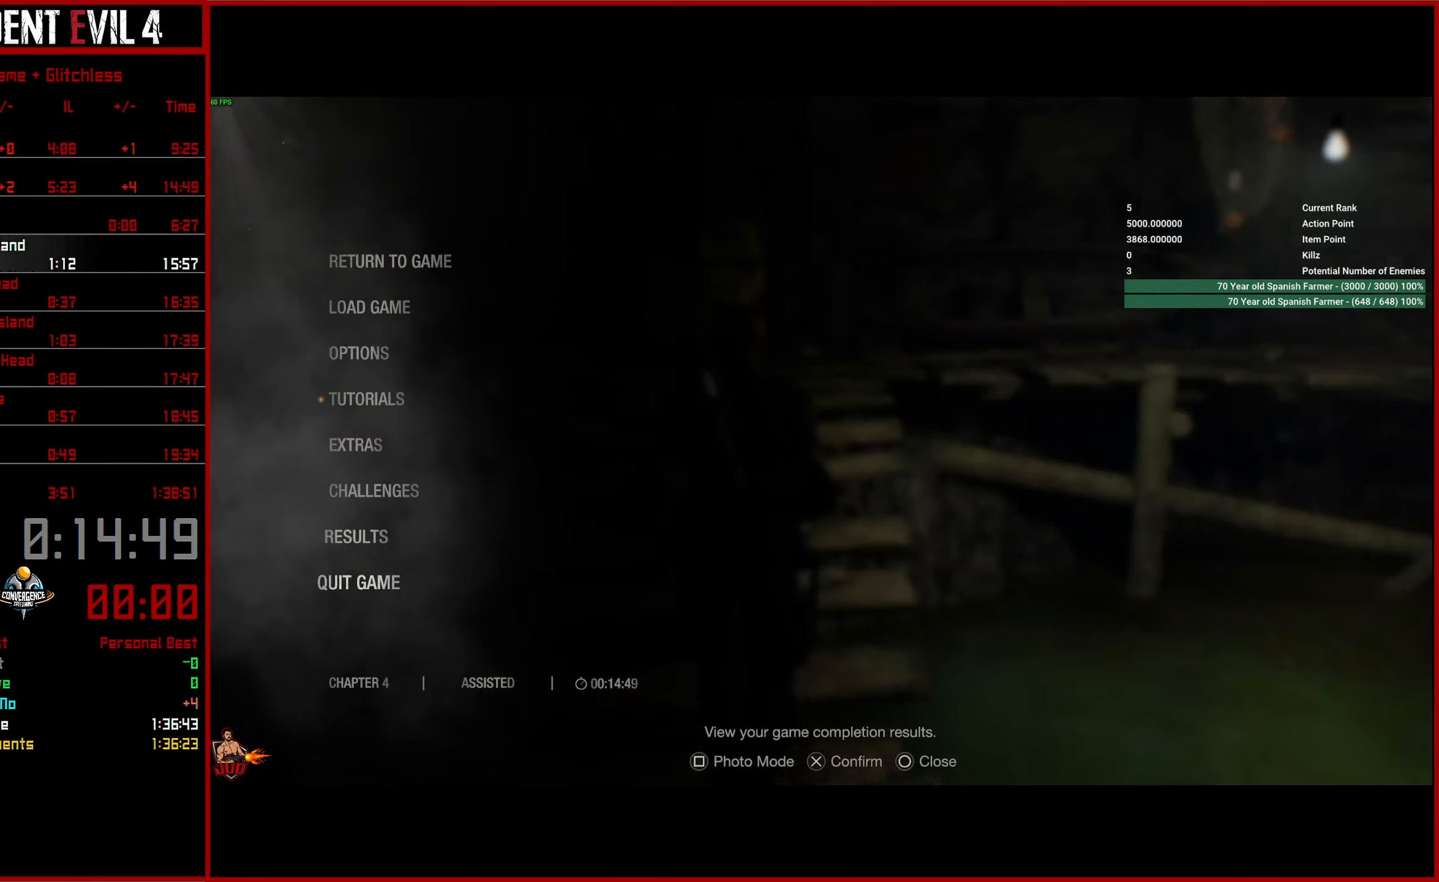
{"buttons": ["DPAD_DOWN"], "left_stick": "center", "right_stick": "center", "button_events": [[183, "DPAD_DOWN", "down"], [250, "DPAD_DOWN", "up"], [316, "DPAD_DOWN", "down"], [433, "DPAD_DOWN", "up"], [483, "DPAD_DOWN", "down"]]}
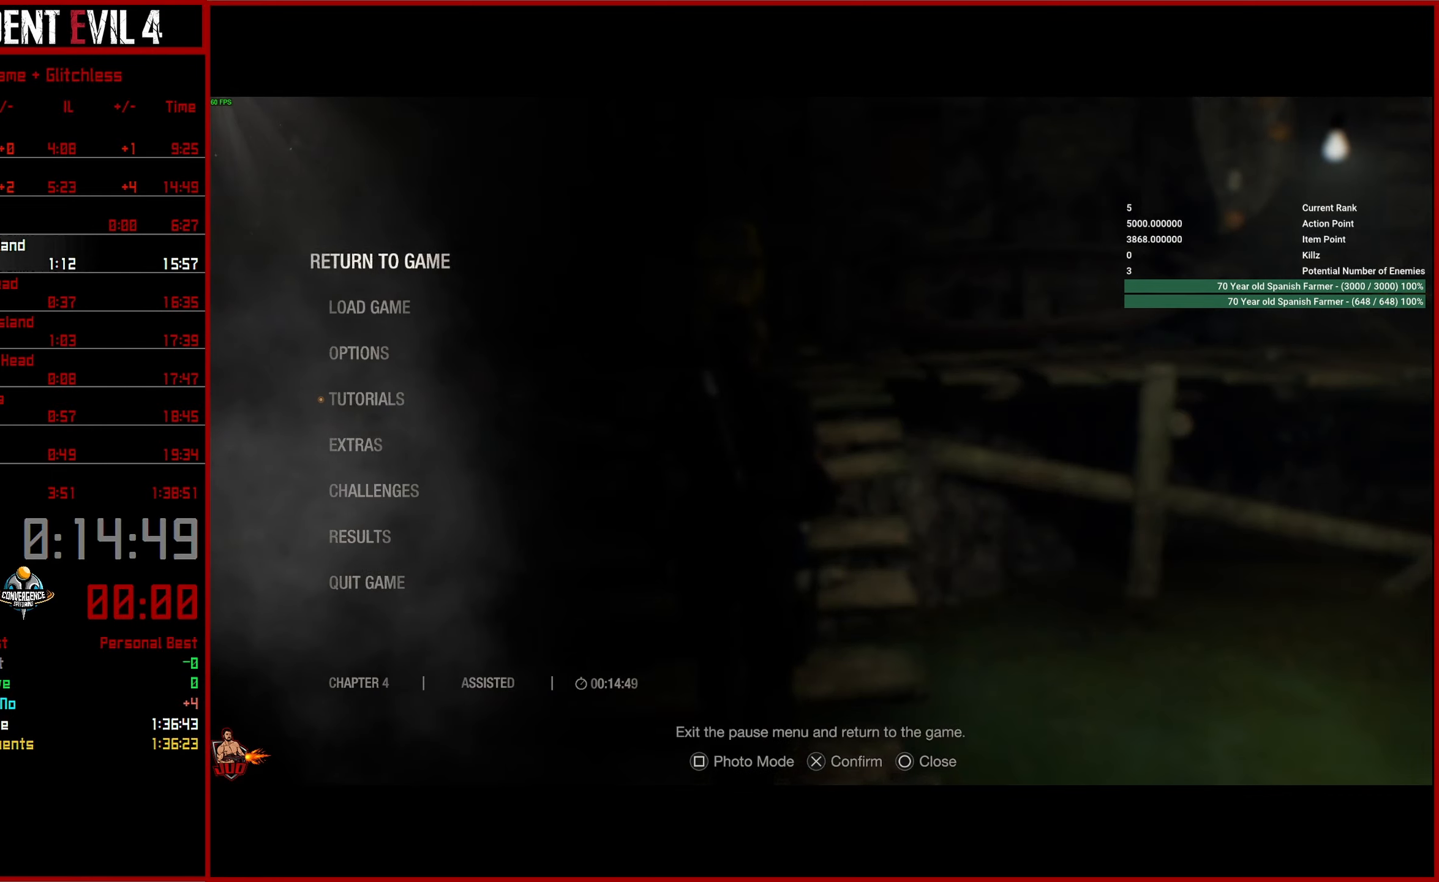
{"buttons": [], "left_stick": "center", "right_stick": "center", "button_events": [[100, "DPAD_DOWN", "up"], [150, "DPAD_DOWN", "down"], [250, "DPAD_DOWN", "up"], [300, "CROSS", "down"], [400, "CROSS", "up"]]}
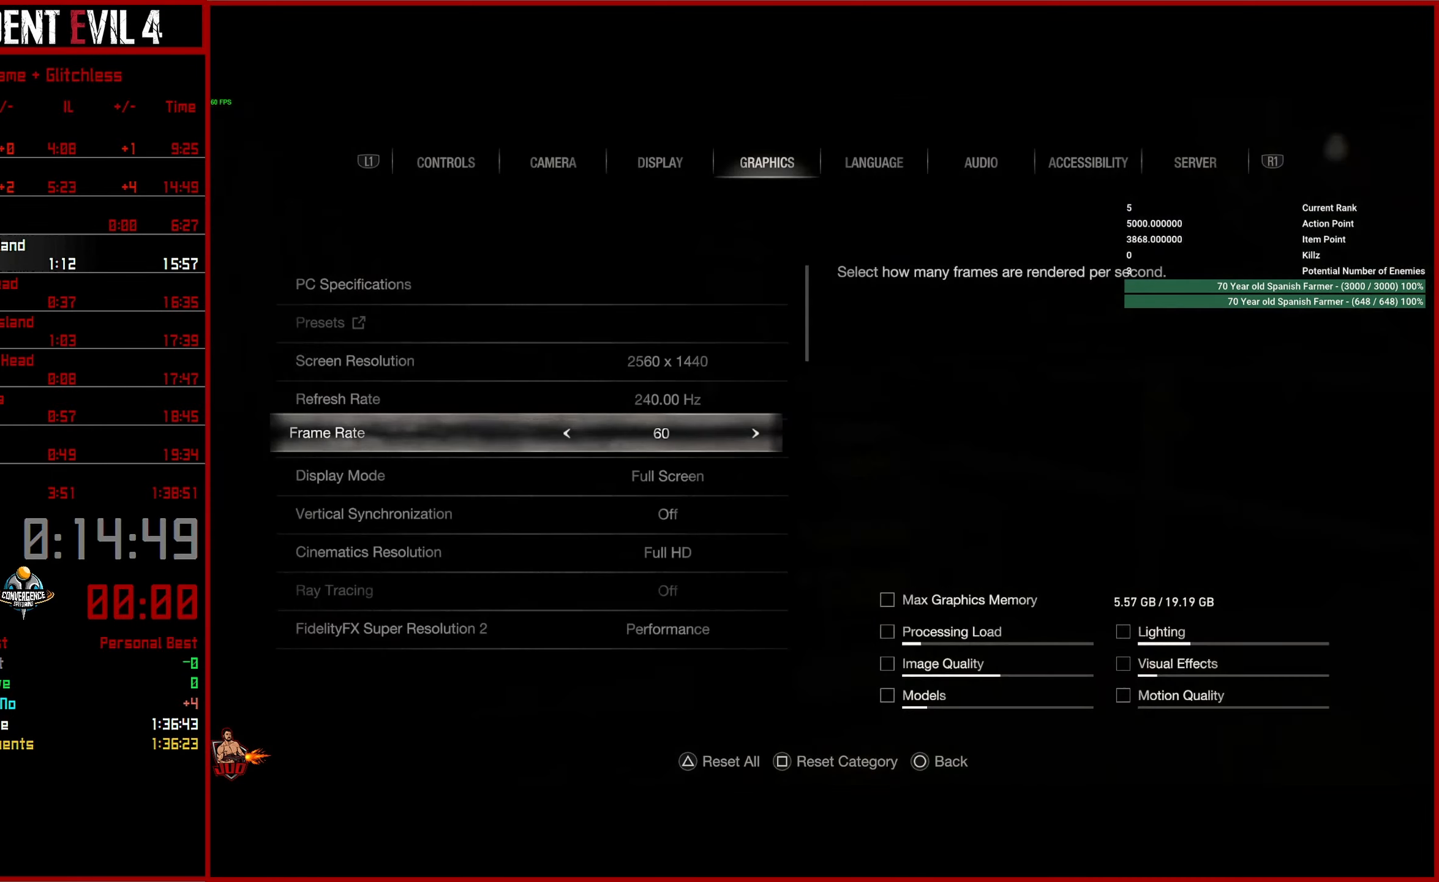
{"buttons": [], "left_stick": "center", "right_stick": "center", "button_events": [[400, "DPAD_RIGHT", "down"], [500, "DPAD_RIGHT", "up"]]}
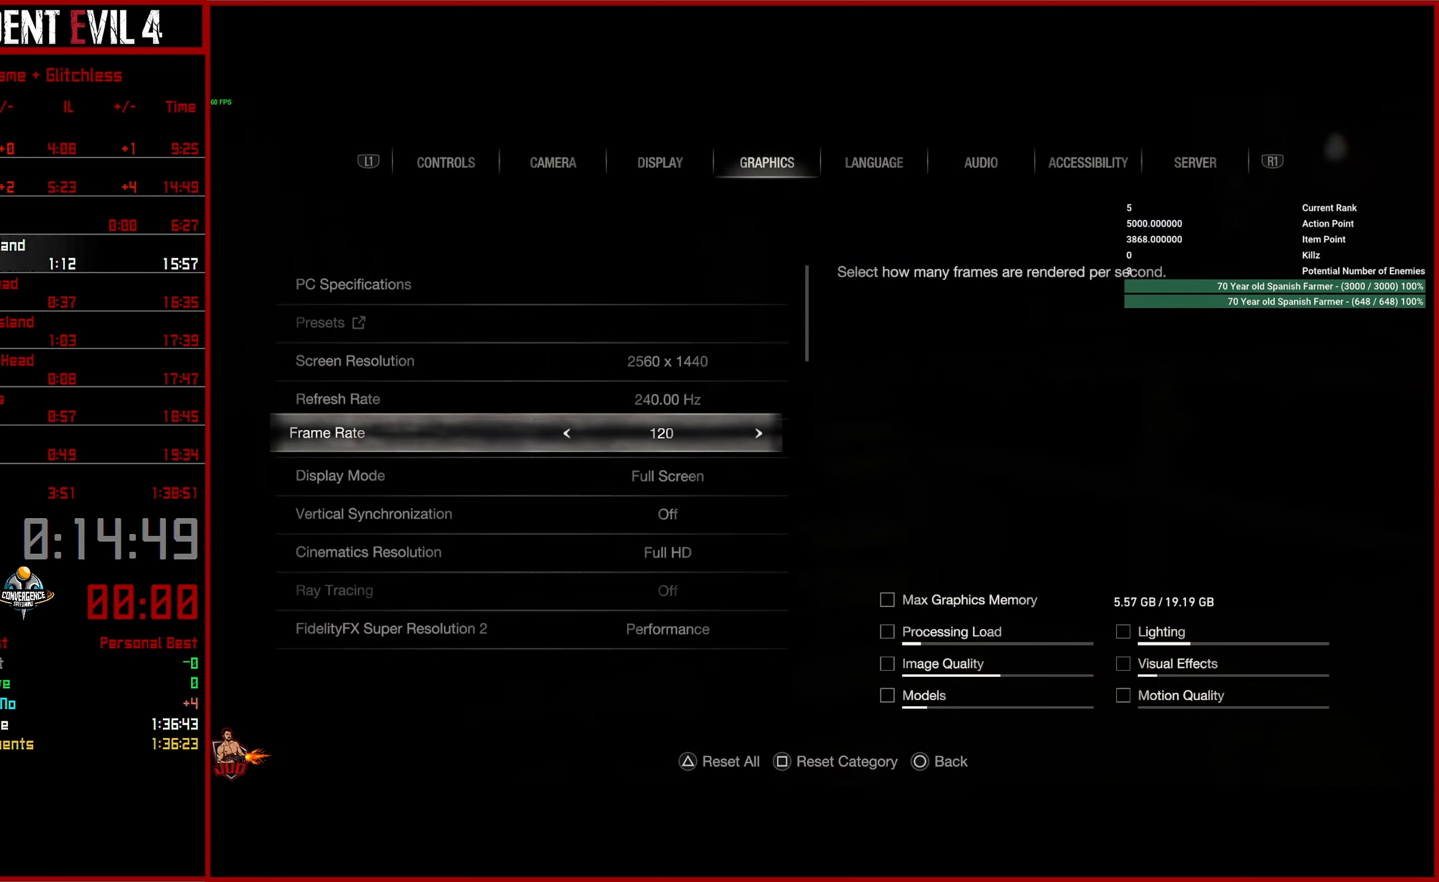
{"buttons": [], "left_stick": "center", "right_stick": "center", "button_events": [[83, "CIRCLE", "down"], [200, "CIRCLE", "up"]]}
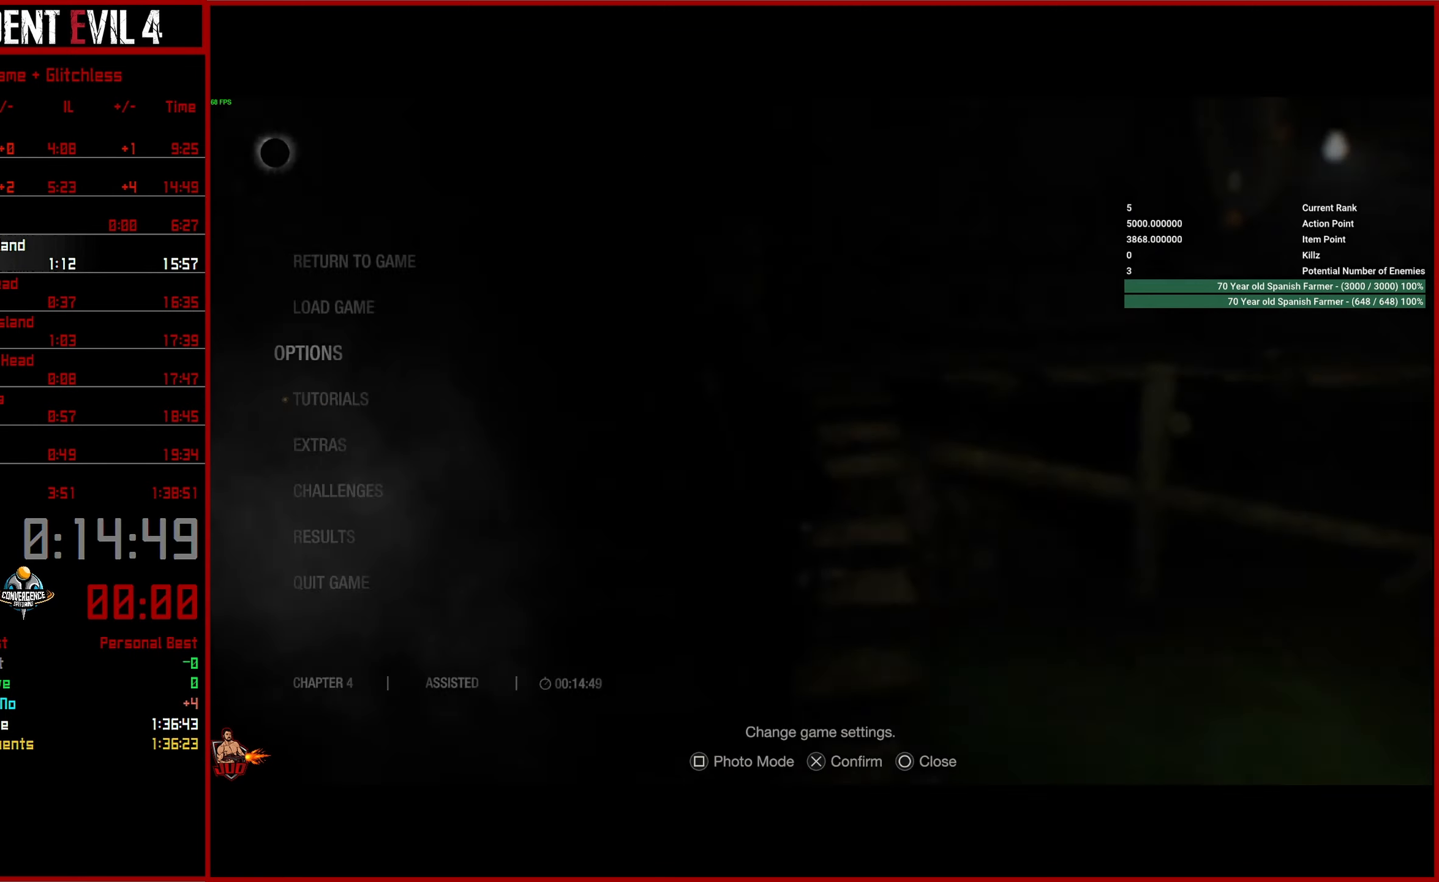
{"buttons": ["CIRCLE"], "left_stick": "center", "right_stick": "center", "button_events": [[50, "CIRCLE", "down"], [183, "CIRCLE", "up"], [450, "CIRCLE", "down"]]}
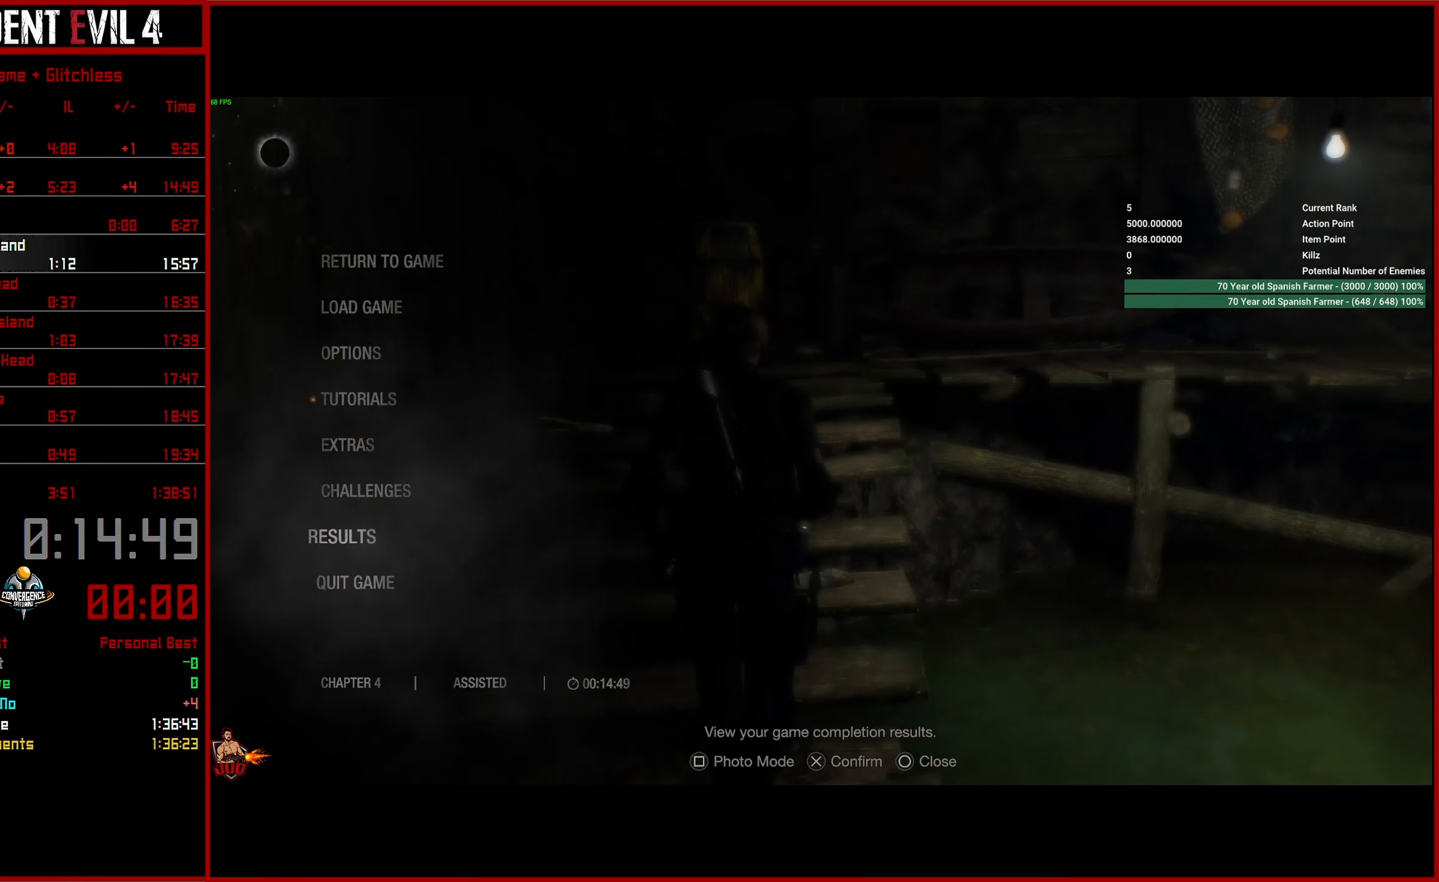
{"buttons": ["L3"], "left_stick": "up", "right_stick": "center", "button_events": [[50, "CIRCLE", "up"]]}
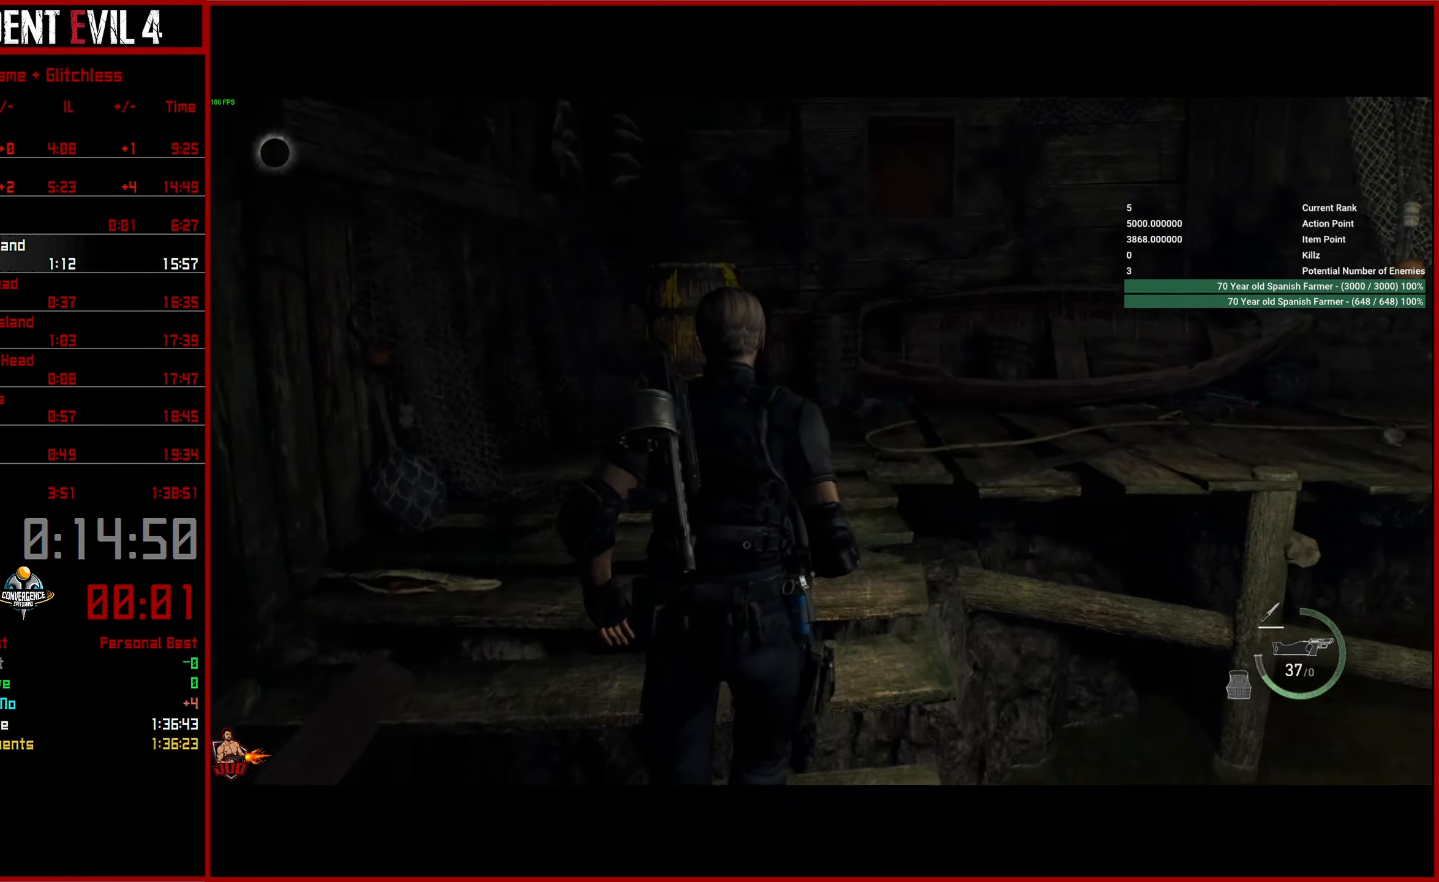
{"buttons": [], "left_stick": "center", "right_stick": "right", "button_events": []}